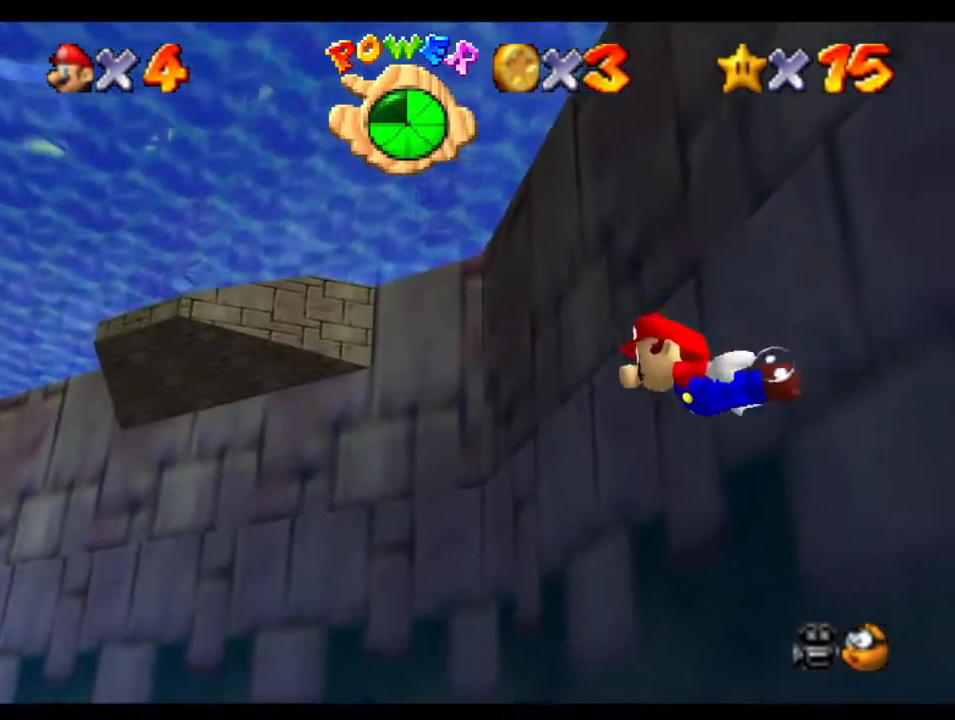
Gameplay with a controller (Nintendo layout); each line is a JSON object with the inputs held at the frame after it. "button_events" lists button changes between this image and that frame as [ms after this image, input, new state], when the widget could be followed in between (sticks are given only as held states). Not read: L3 R3.
{"buttons": [], "left_stick": "center", "right_stick": "left", "button_events": [[100, "A", "down"], [433, "A", "up"]]}
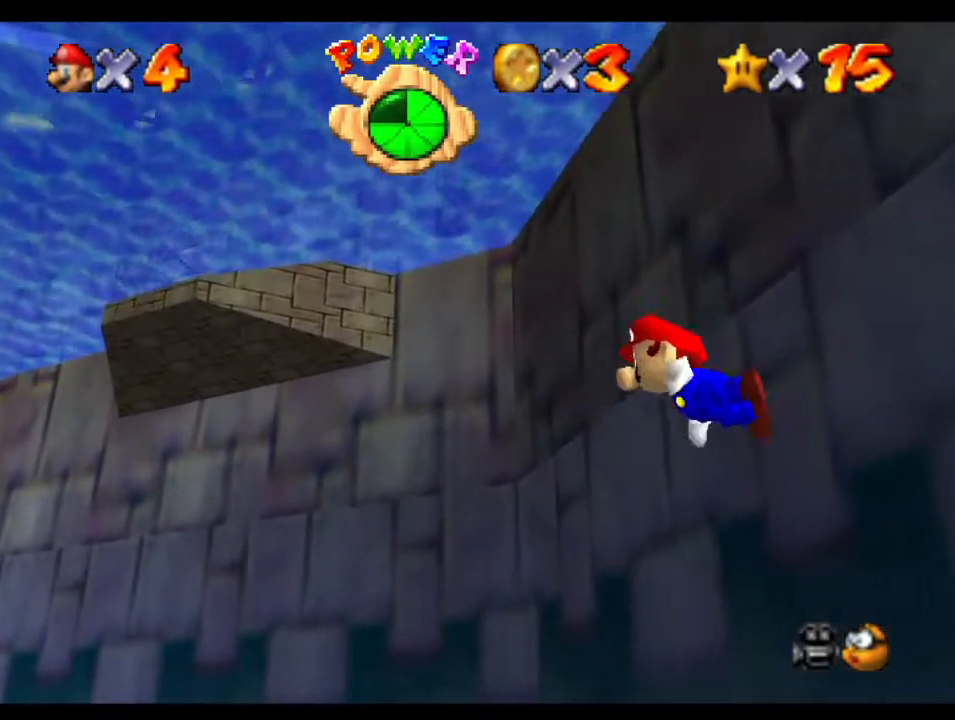
{"buttons": ["A"], "left_stick": "down-right", "right_stick": "left", "button_events": [[333, "A", "down"]]}
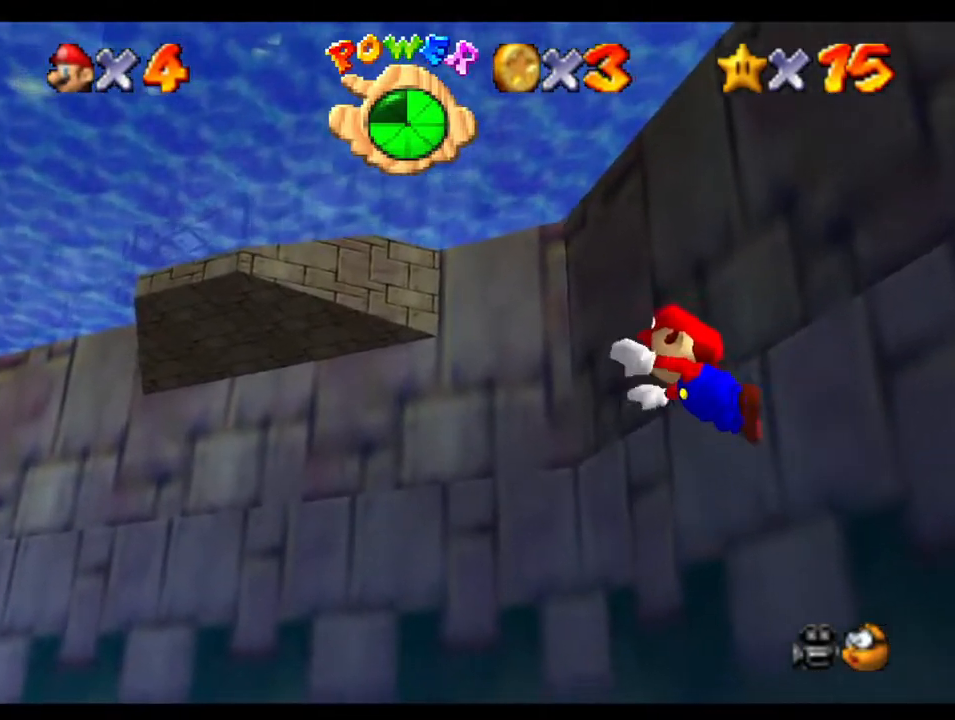
{"buttons": [], "left_stick": "center", "right_stick": "left", "button_events": [[117, "A", "up"]]}
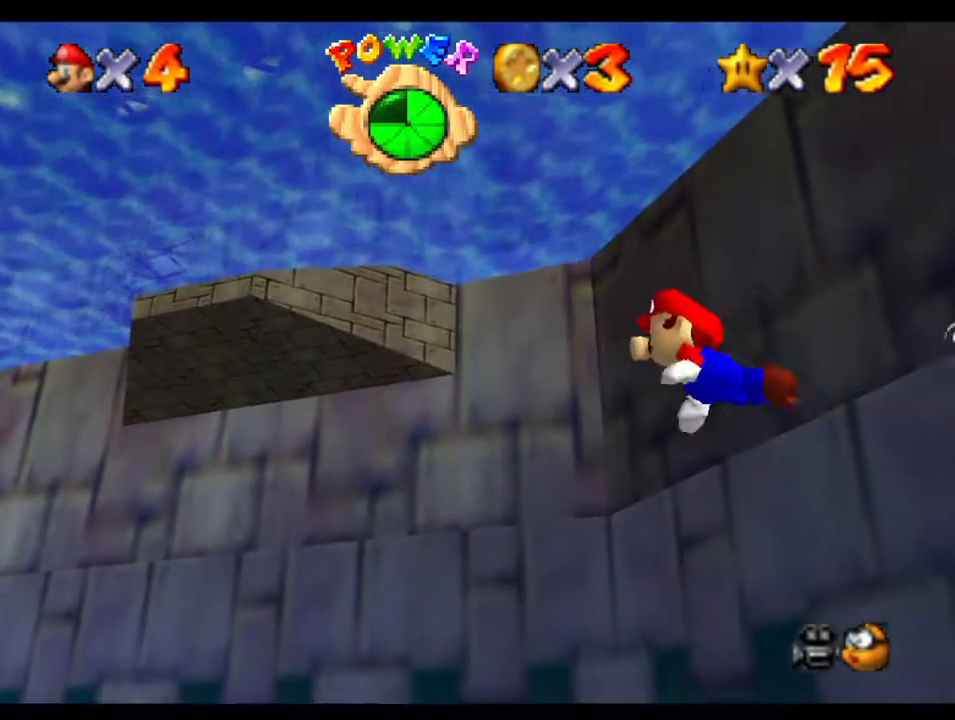
{"buttons": [], "left_stick": "down-right", "right_stick": "left", "button_events": [[17, "A", "down"], [283, "A", "up"]]}
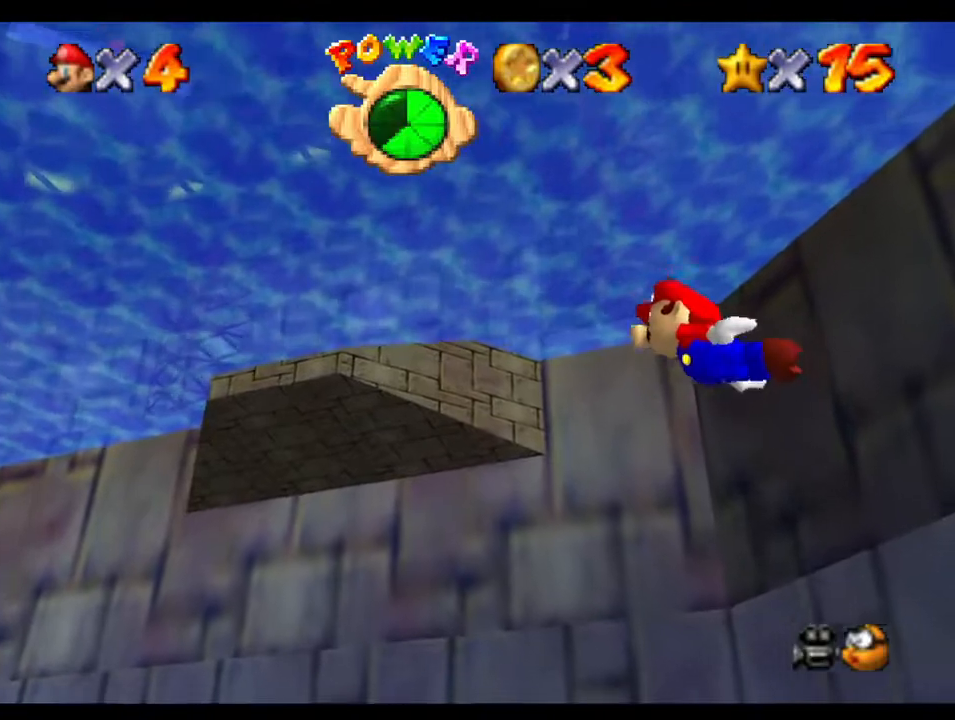
{"buttons": [], "left_stick": "center", "right_stick": "left", "button_events": [[217, "A", "down"], [383, "A", "up"]]}
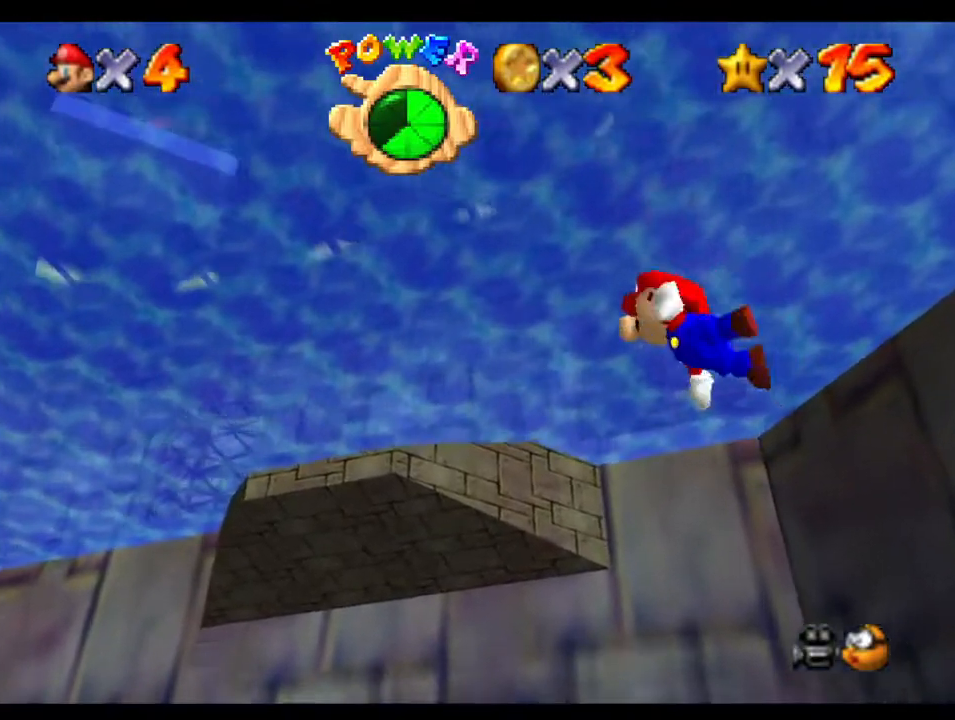
{"buttons": [], "left_stick": "down-left", "right_stick": "center", "button_events": [[350, "A", "down"], [483, "A", "up"]]}
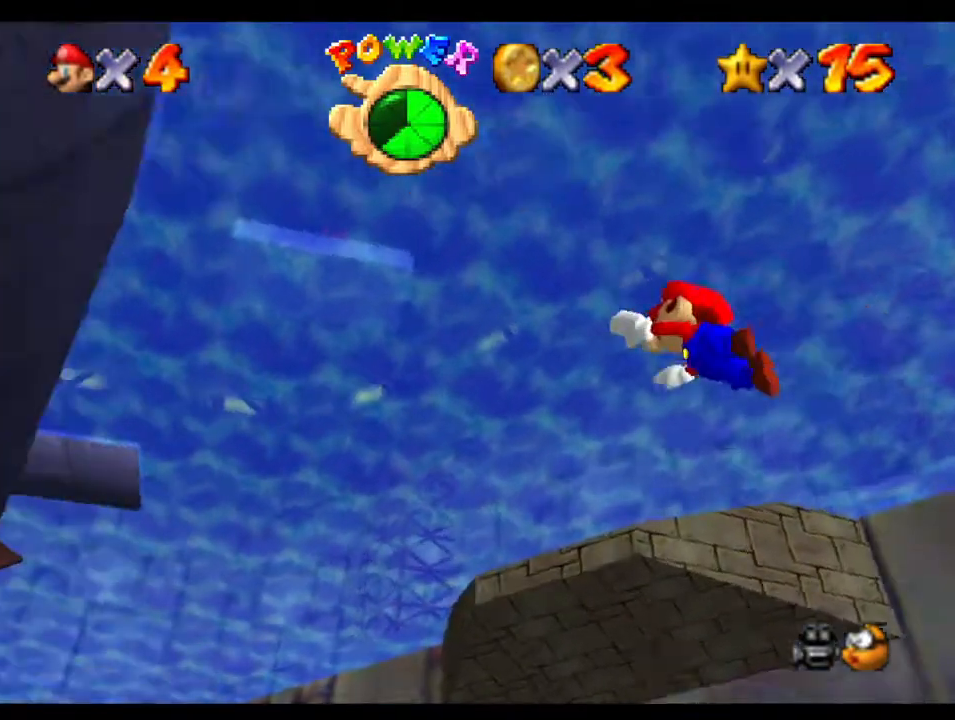
{"buttons": ["A"], "left_stick": "center", "right_stick": "center", "button_events": [[467, "A", "down"]]}
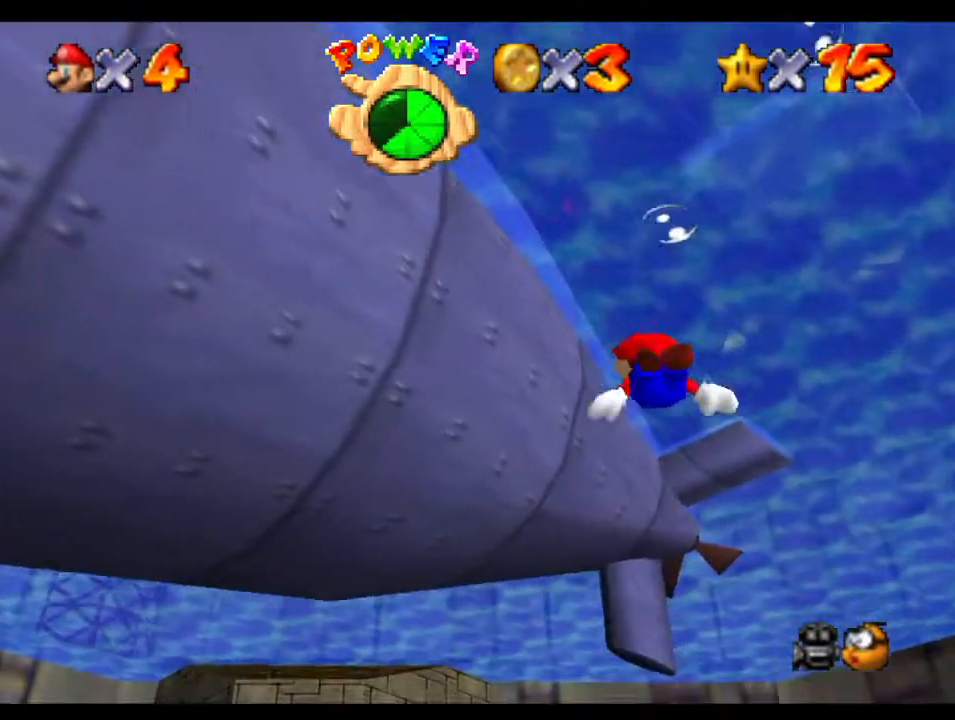
{"buttons": [], "left_stick": "down-right", "right_stick": "center", "button_events": [[300, "A", "up"]]}
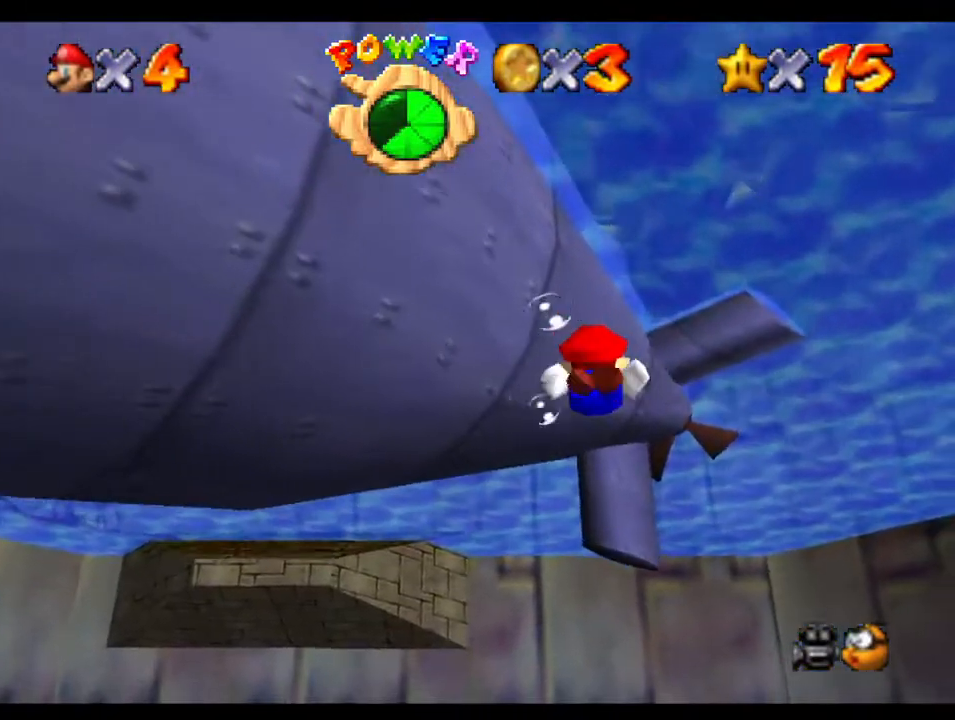
{"buttons": [], "left_stick": "center", "right_stick": "center", "button_events": [[267, "A", "down"], [500, "A", "up"]]}
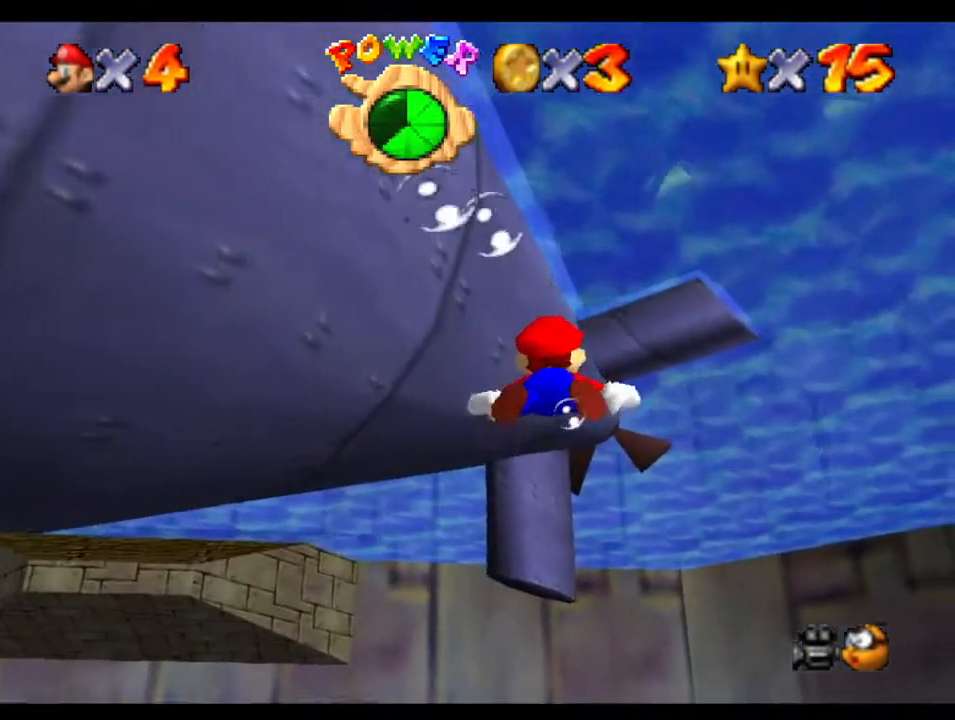
{"buttons": [], "left_stick": "down", "right_stick": "center", "button_events": []}
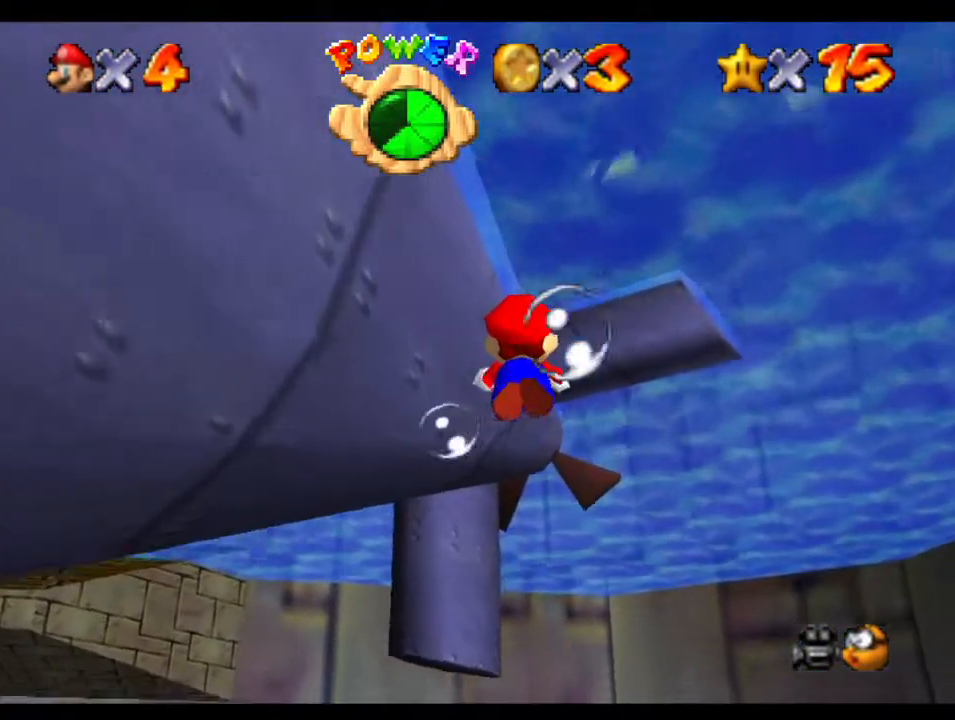
{"buttons": [], "left_stick": "right", "right_stick": "center"}
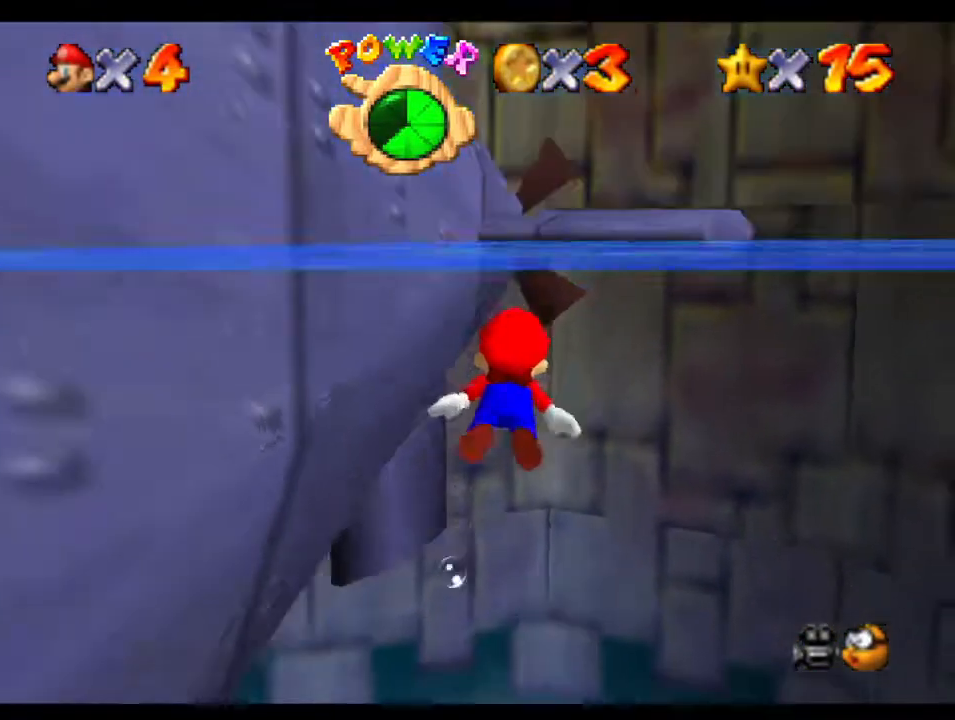
{"buttons": [], "left_stick": "down", "right_stick": "center"}
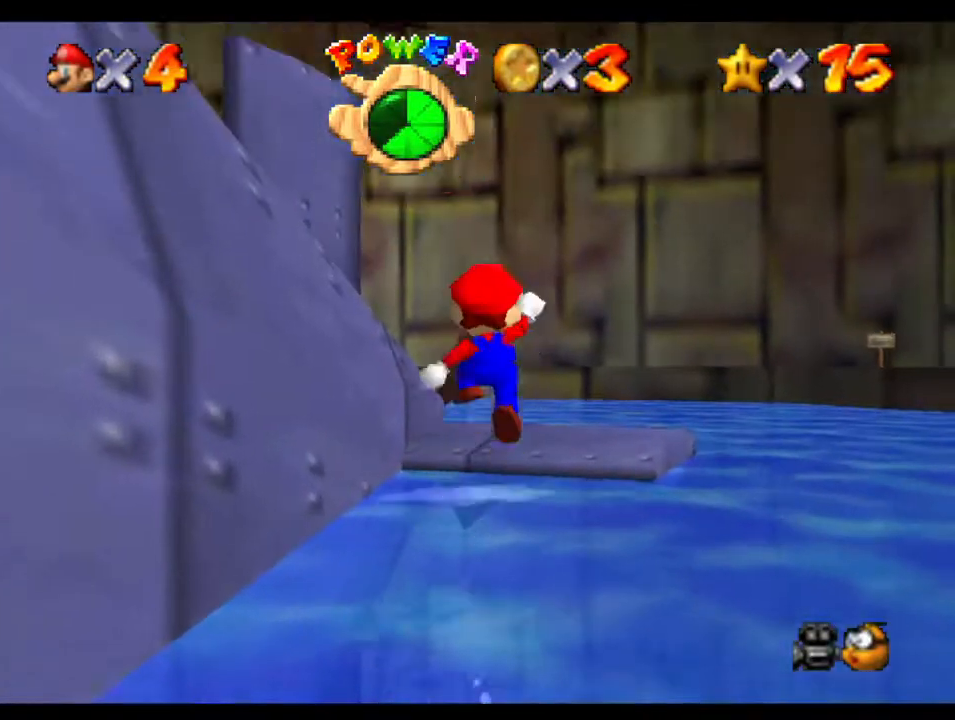
{"buttons": [], "left_stick": "center", "right_stick": "center", "button_events": []}
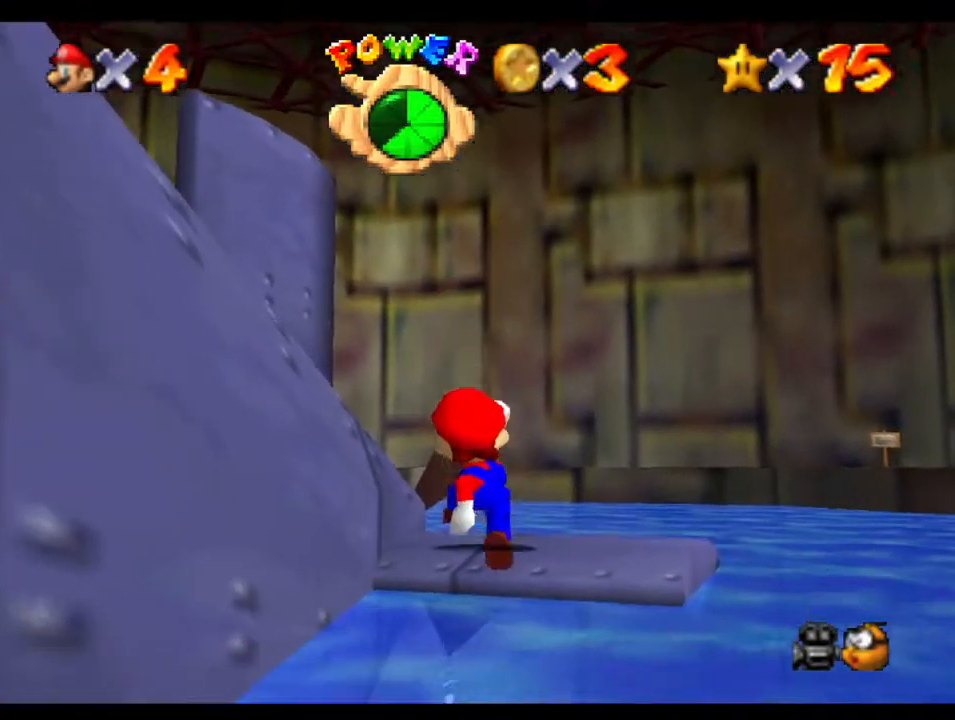
{"buttons": [], "left_stick": "center", "right_stick": "center", "button_events": []}
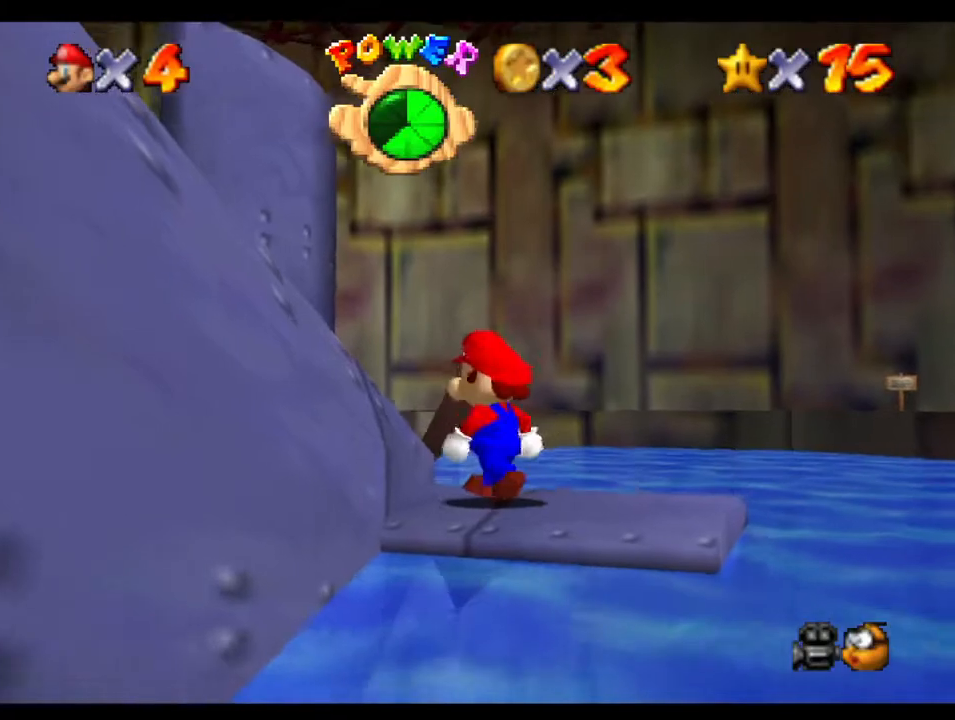
{"buttons": [], "left_stick": "down-left", "right_stick": "center", "button_events": []}
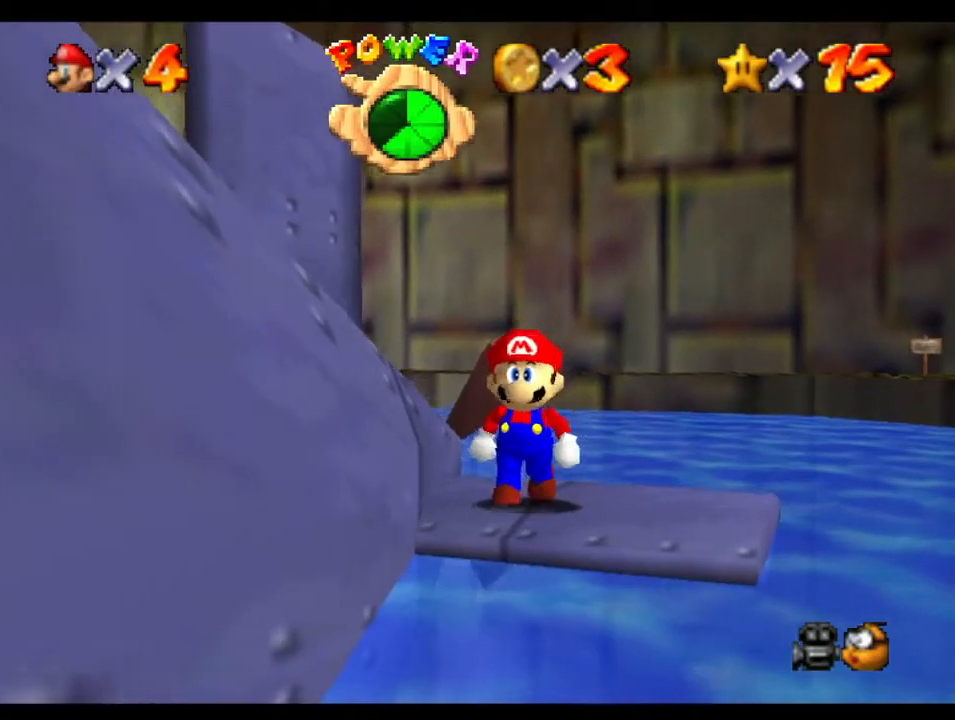
{"buttons": [], "left_stick": "center", "right_stick": "center", "button_events": []}
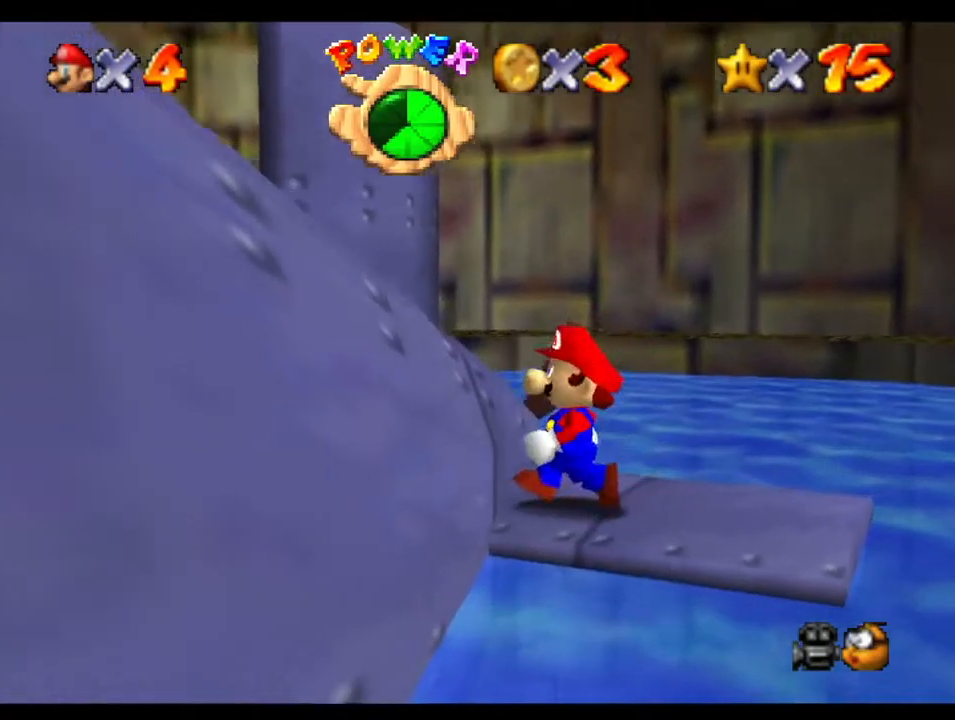
{"buttons": [], "left_stick": "up-right", "right_stick": "center", "button_events": []}
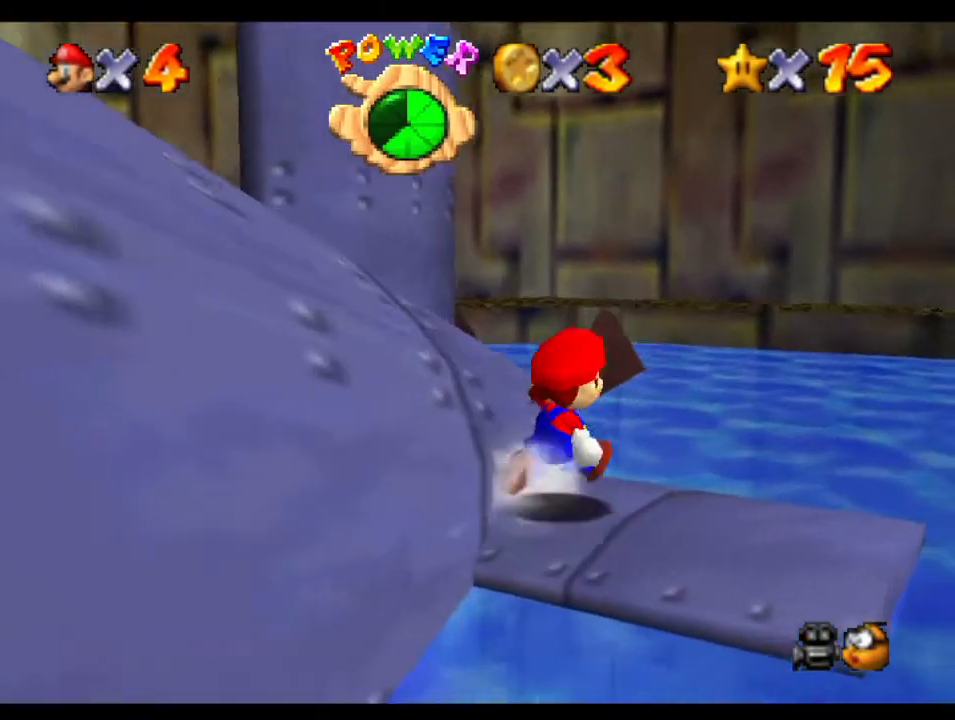
{"buttons": ["A"], "left_stick": "down-left", "right_stick": "center", "button_events": [[417, "A", "down"]]}
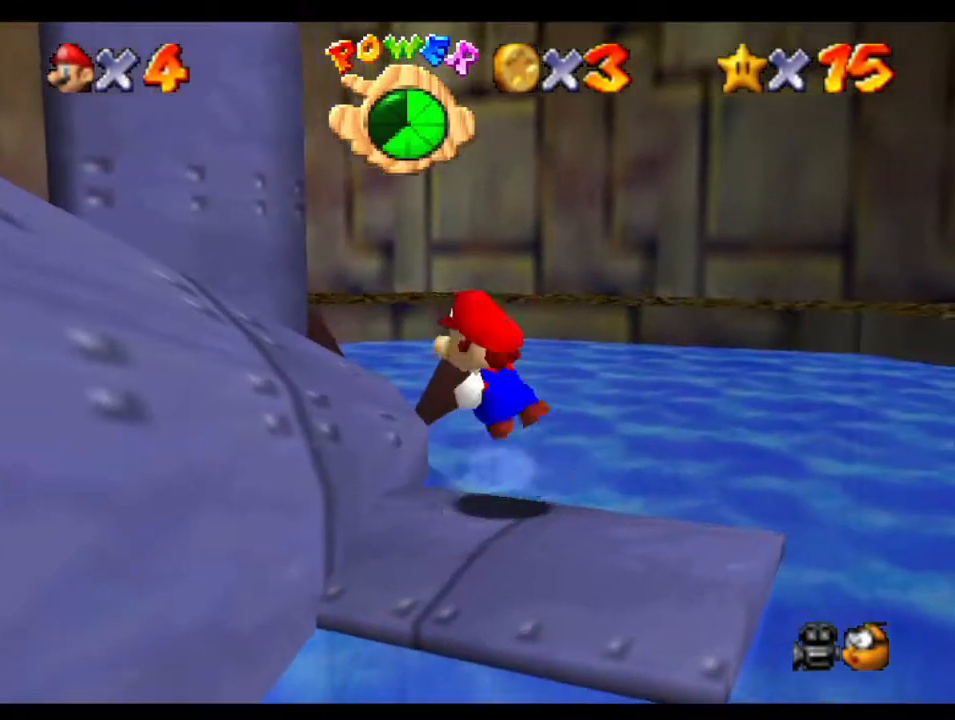
{"buttons": ["A"], "left_stick": "down-left", "right_stick": "center", "button_events": []}
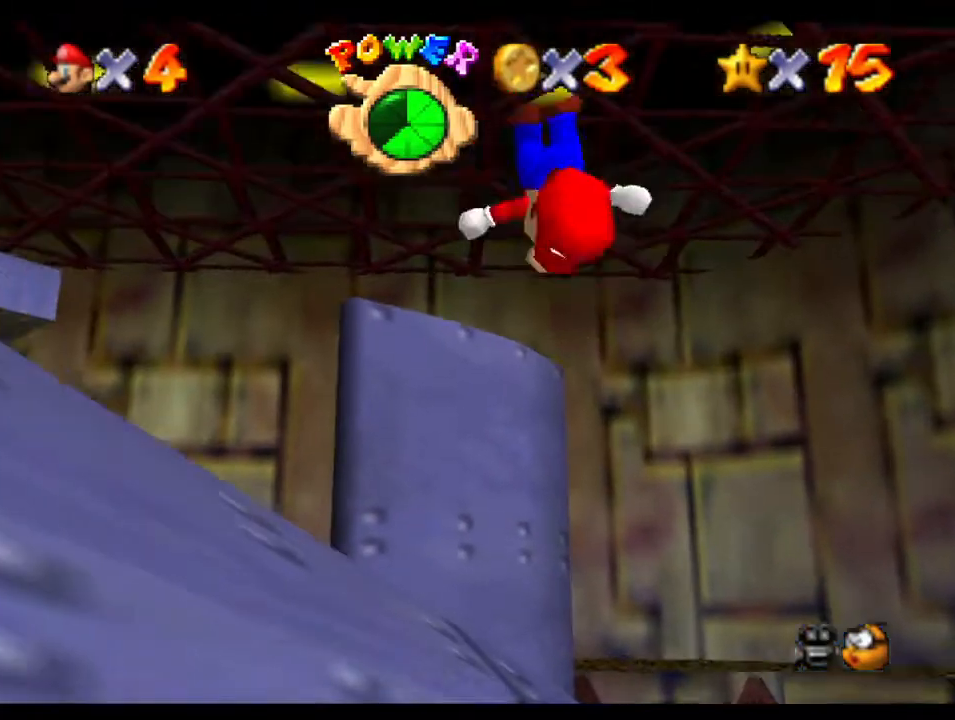
{"buttons": [], "left_stick": "down-left", "right_stick": "center", "button_events": [[333, "A", "up"]]}
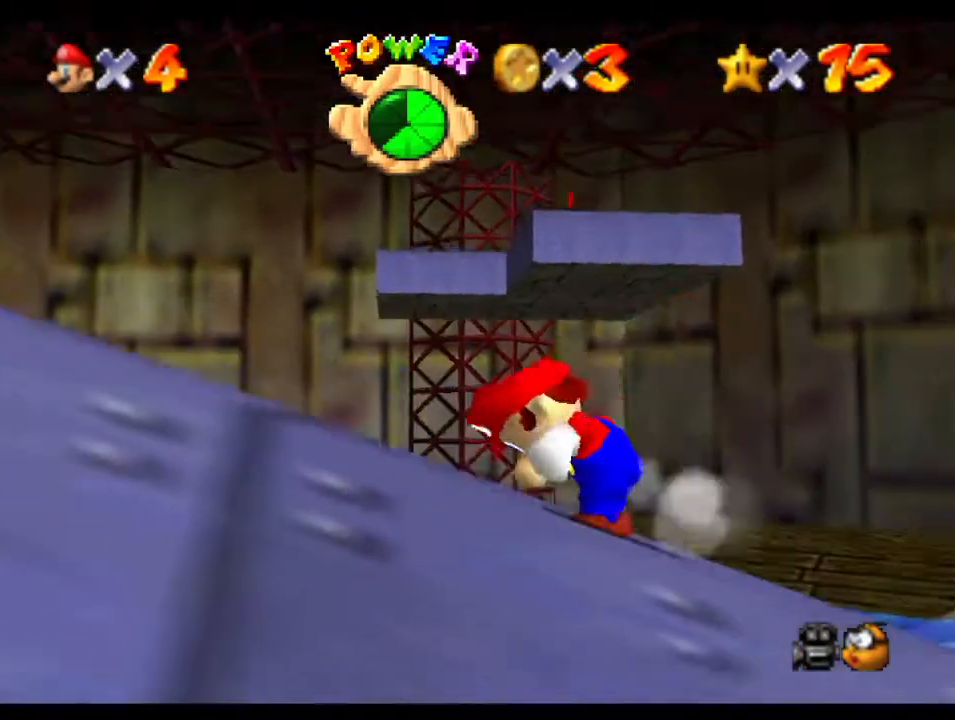
{"buttons": ["A"], "left_stick": "left", "right_stick": "center", "button_events": [[267, "A", "down"]]}
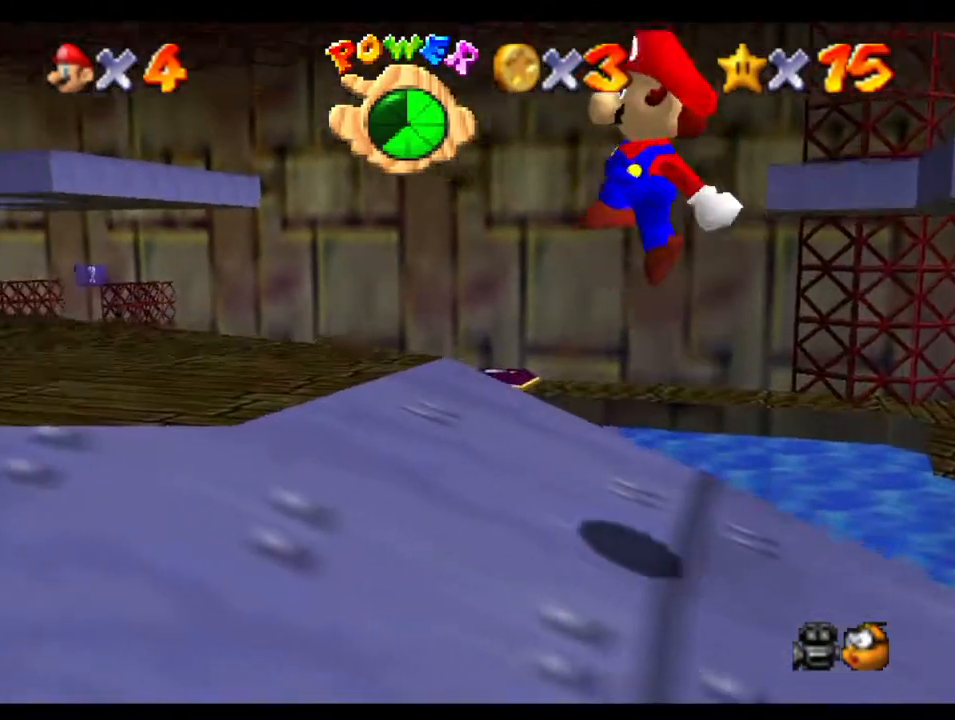
{"buttons": ["A"], "left_stick": "left", "right_stick": "center", "button_events": [[67, "A", "up"], [67, "B", "down"], [200, "B", "up"], [500, "A", "down"]]}
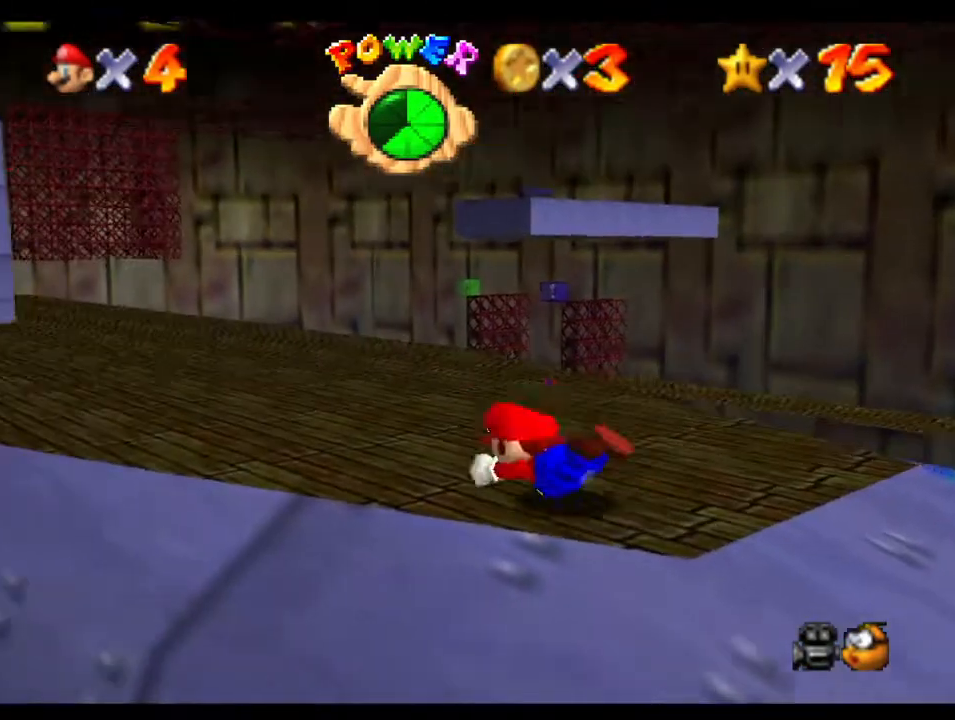
{"buttons": [], "left_stick": "up-left", "right_stick": "center", "button_events": [[50, "A", "up"]]}
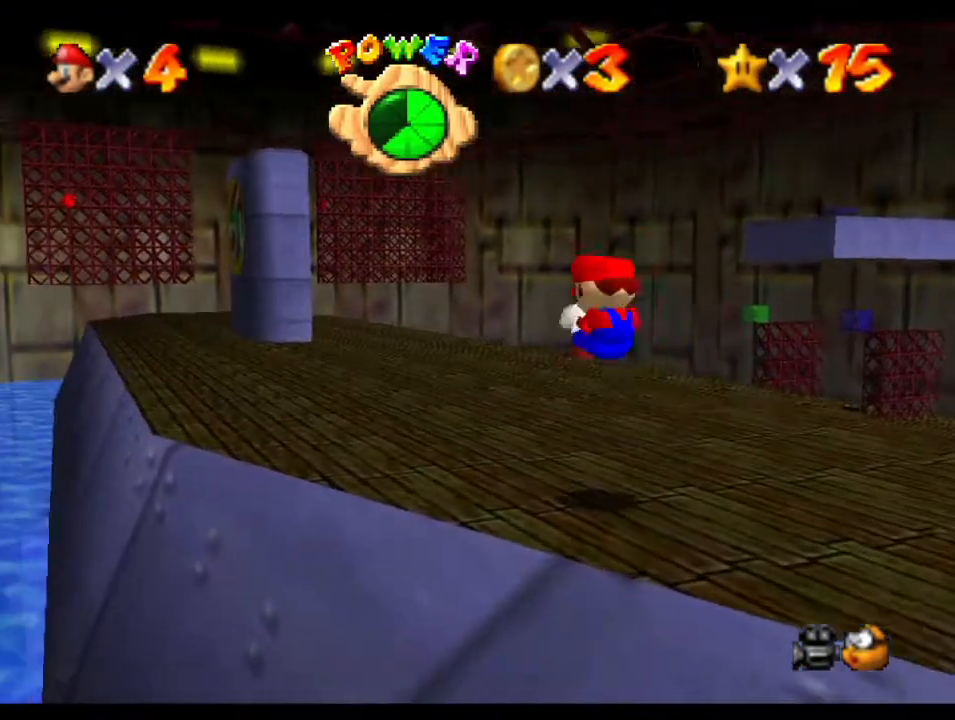
{"buttons": ["A"], "left_stick": "up-left", "right_stick": "center", "button_events": [[500, "A", "down"]]}
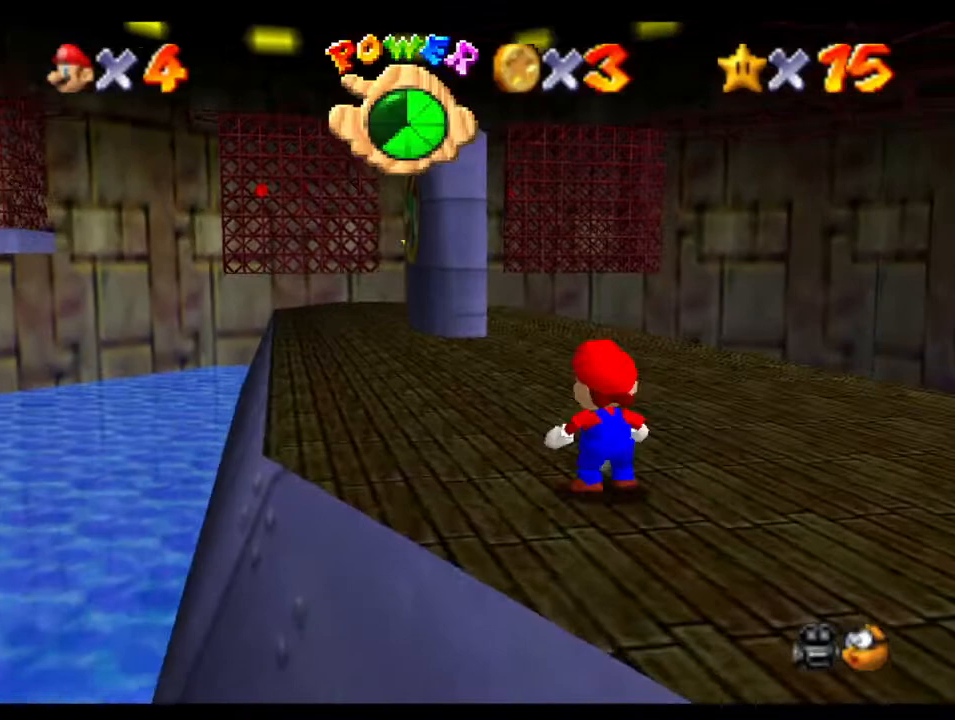
{"buttons": [], "left_stick": "up-right", "right_stick": "center", "button_events": [[67, "A", "up"]]}
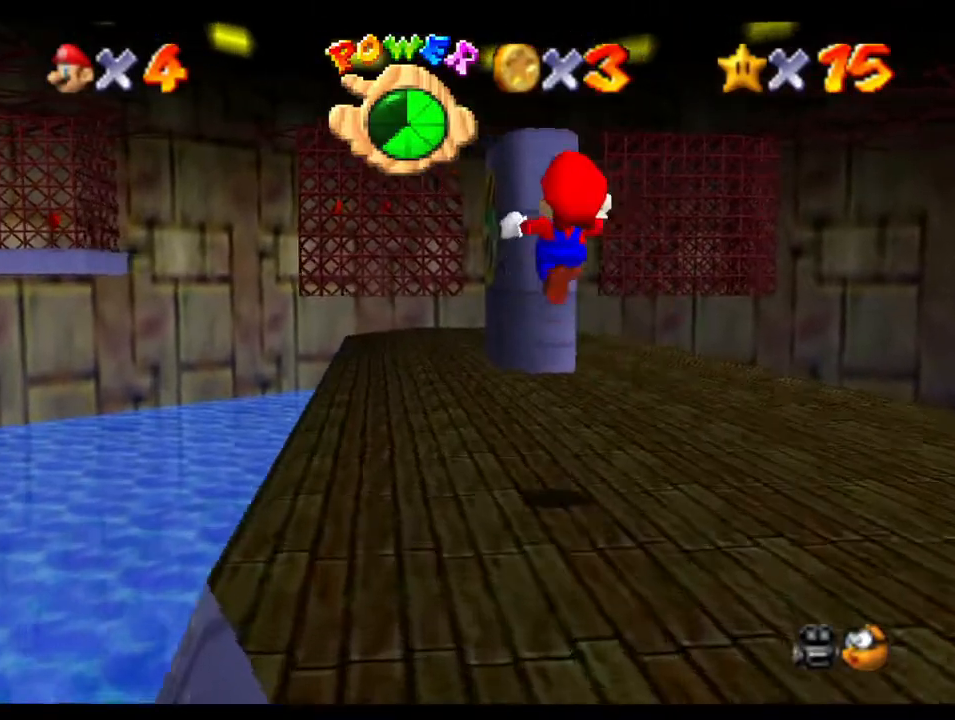
{"buttons": [], "left_stick": "up-right", "right_stick": "center", "button_events": []}
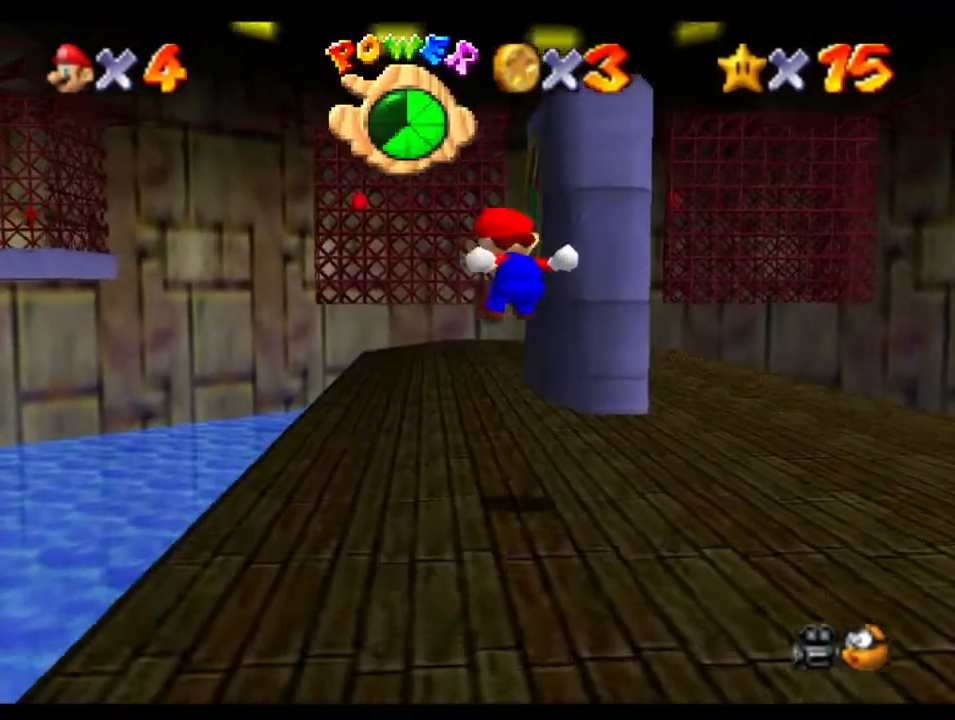
{"buttons": [], "left_stick": "up", "right_stick": "center", "button_events": []}
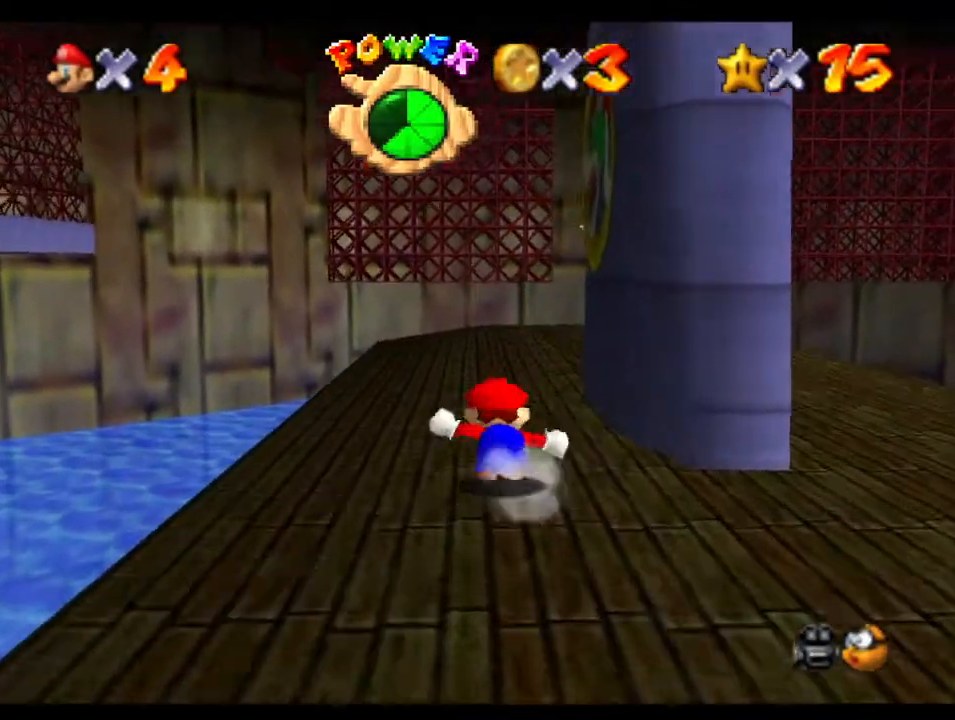
{"buttons": [], "left_stick": "up-right", "right_stick": "center", "button_events": [[267, "A", "down"], [450, "A", "up"]]}
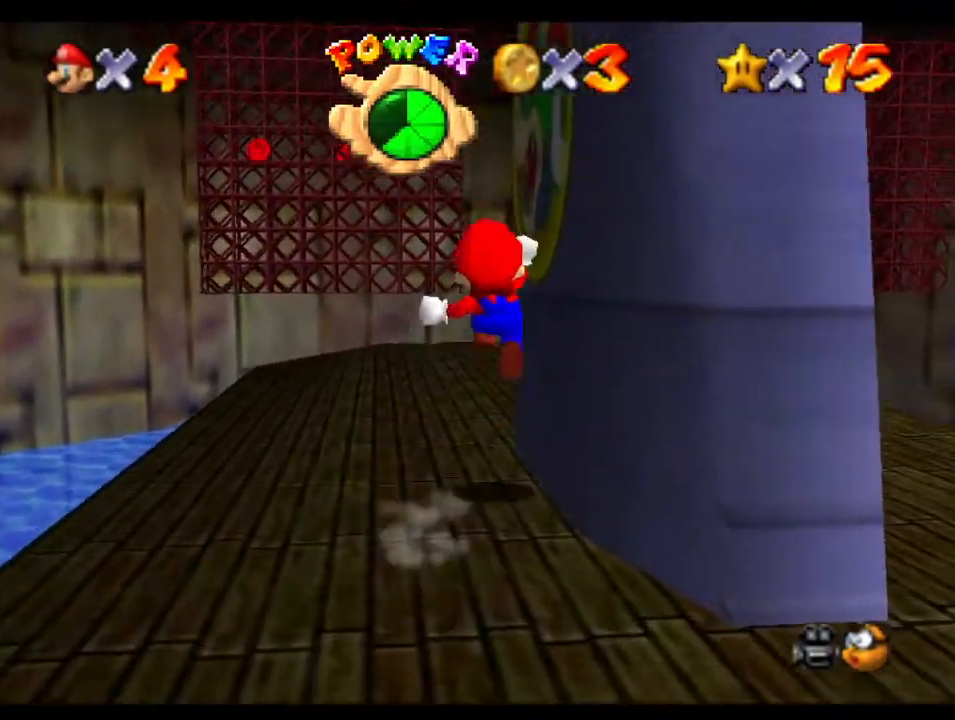
{"buttons": [], "left_stick": "up-right", "right_stick": "center", "button_events": []}
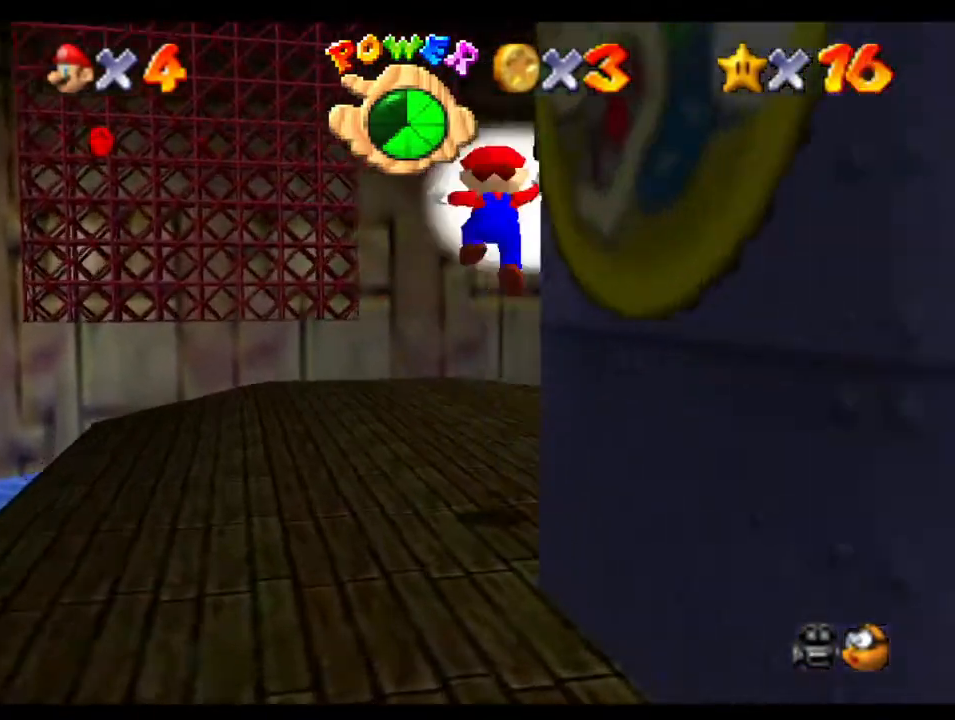
{"buttons": [], "left_stick": "center", "right_stick": "center", "button_events": []}